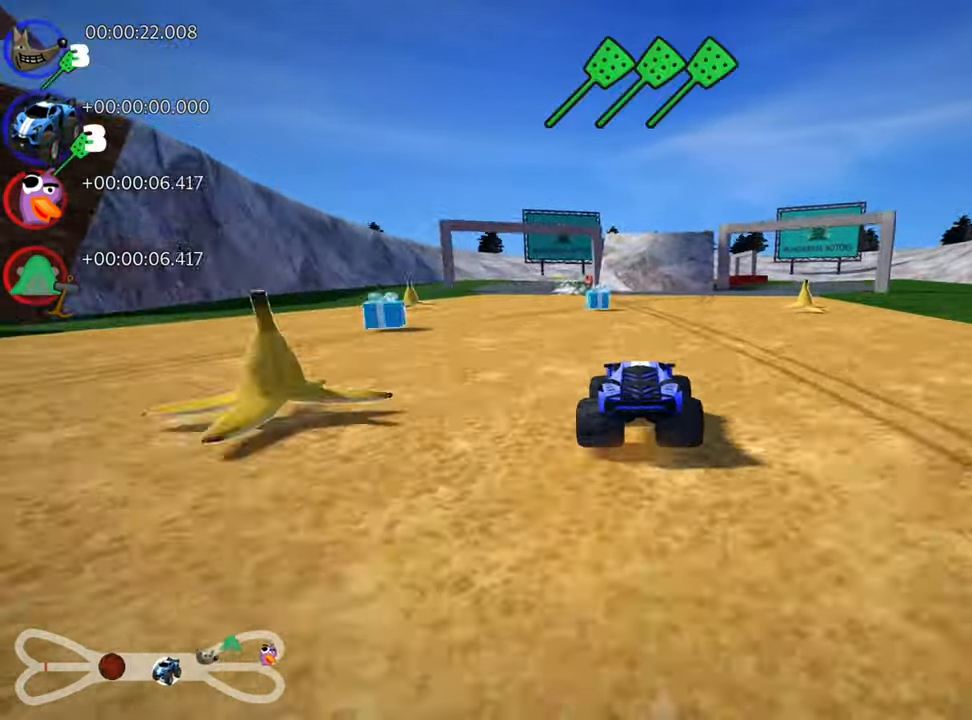
Gameplay with keyboard; each line is a JSON object with the keys held at the frame after it. "events" lists presses ("down") and releases ("up") of "down", "fire", "flag", "left", "look", "nitro", "right", "skid" and "up" between this image and that frame as [ms after this image, input, new state], when the widget could be followed in between. No other keys are recorded. Mouse input is not recorded. Key names are as the overlay labels them; some are game actions (e.g. jump) rather than physical keys.
{"keys": ["left", "up"], "events": [[150, "left", "up"], [350, "left", "down"]]}
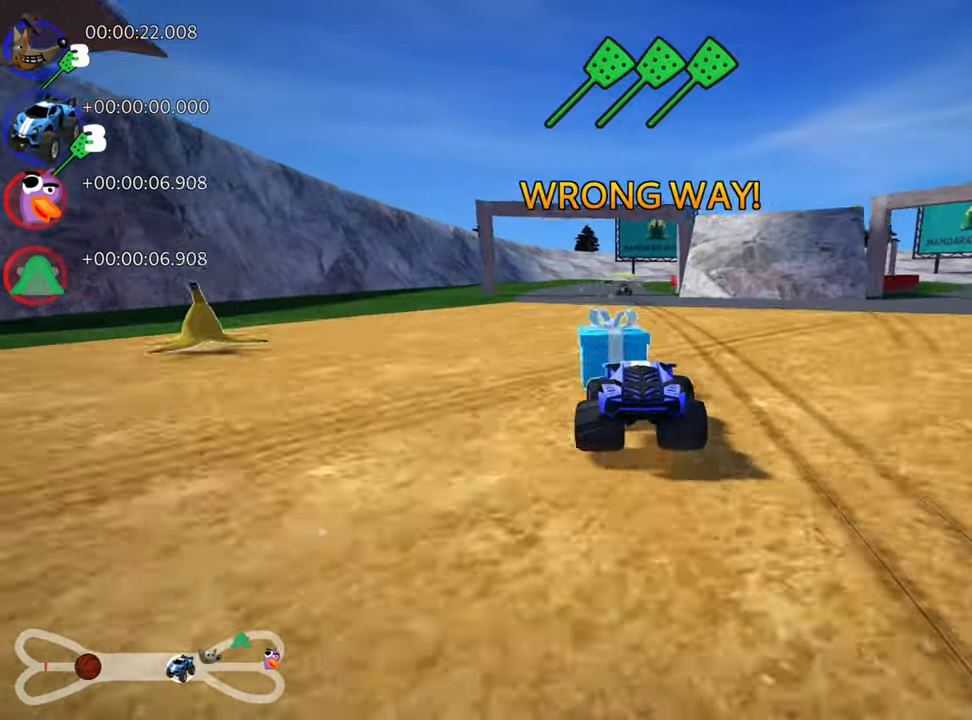
{"keys": ["right", "skid", "up"], "events": [[216, "left", "up"], [333, "skid", "down"], [366, "right", "down"]]}
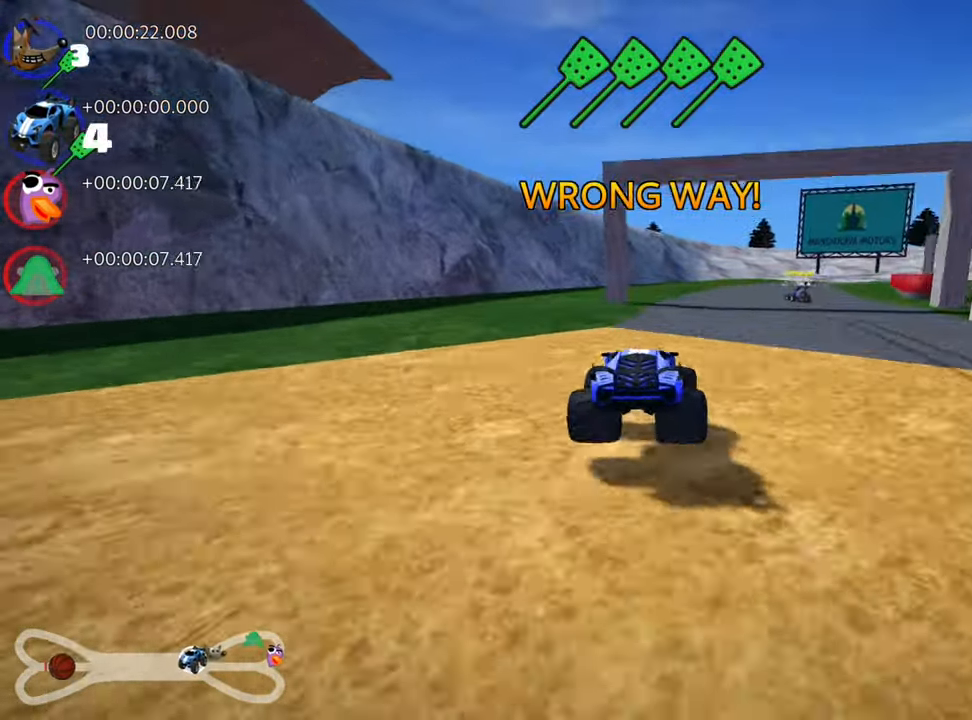
{"keys": ["left", "skid", "up"], "events": [[50, "left", "down"], [100, "right", "up"]]}
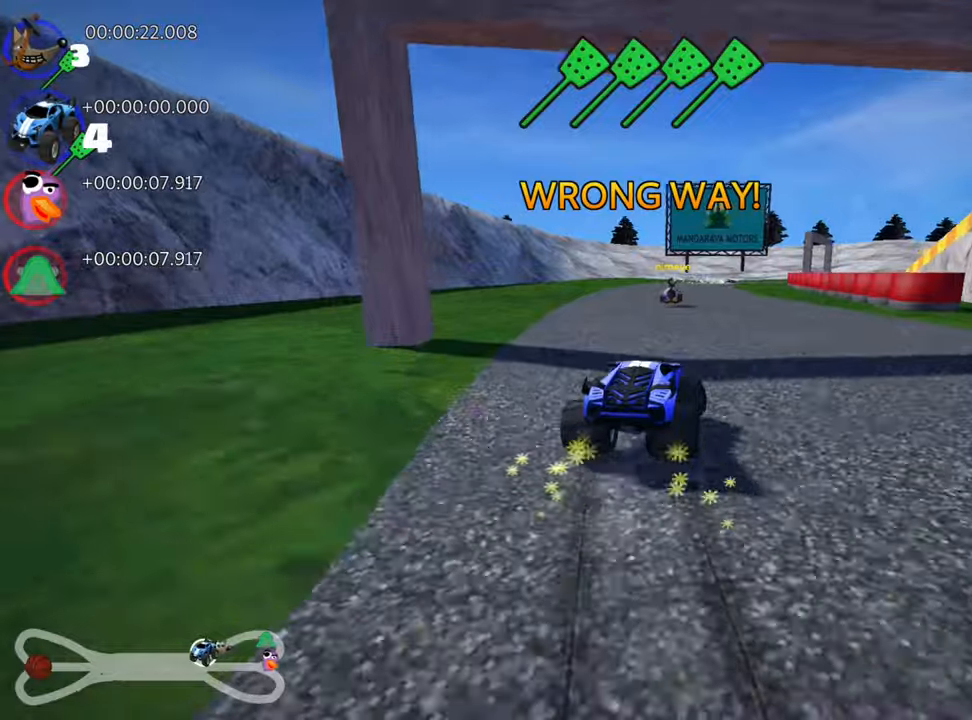
{"keys": ["left", "skid", "up"], "events": []}
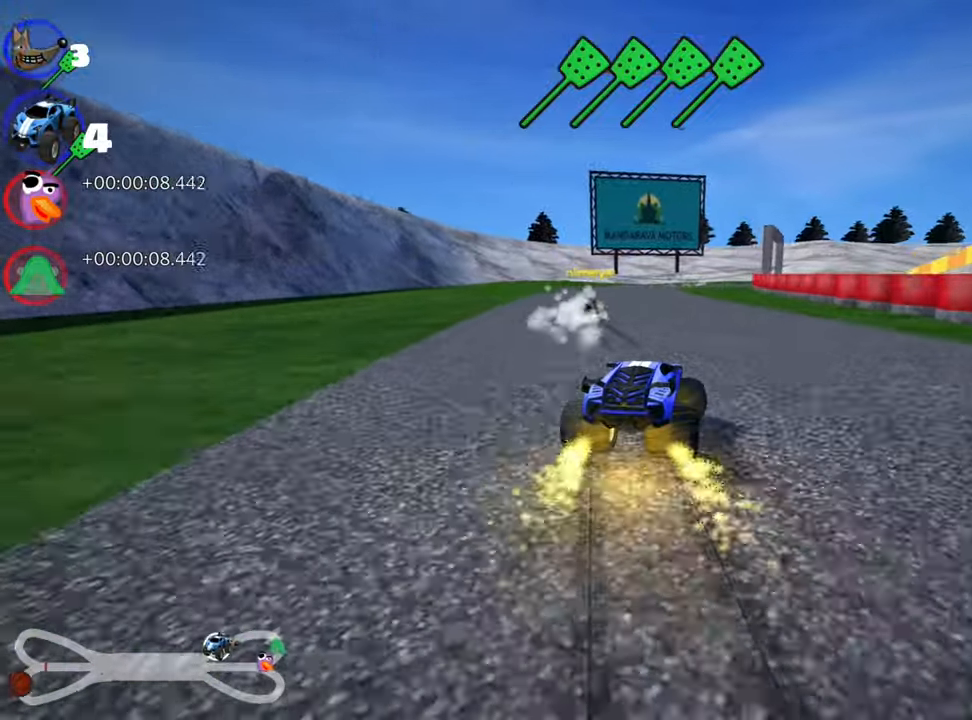
{"keys": ["up"], "events": [[167, "skid", "up"], [350, "left", "up"]]}
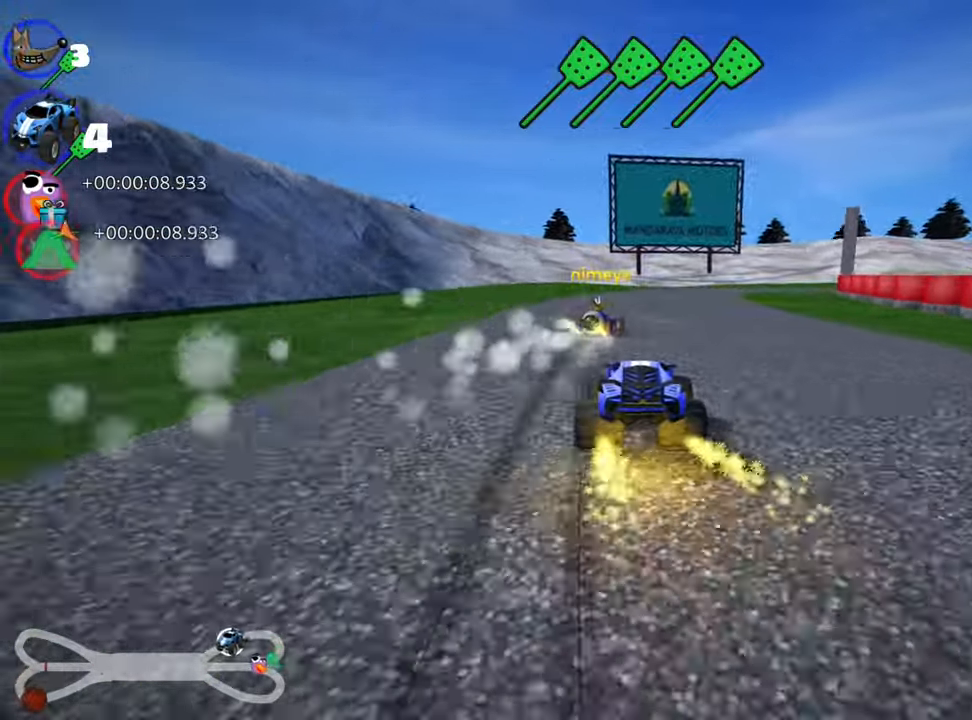
{"keys": ["right", "skid", "up"], "events": [[233, "skid", "down"], [250, "right", "down"]]}
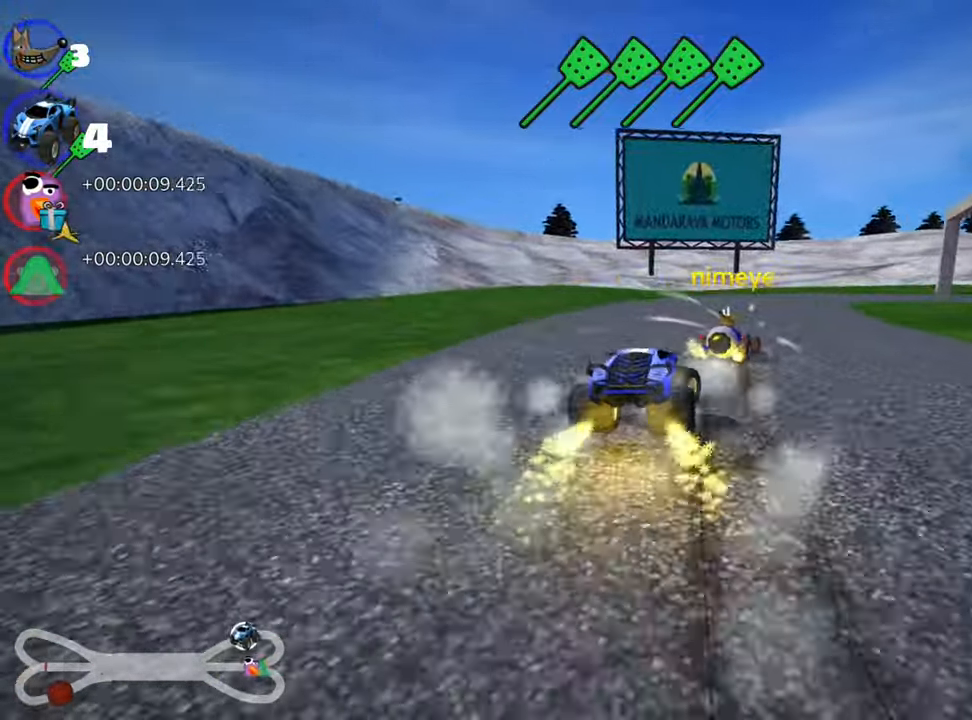
{"keys": ["right", "skid", "up"], "events": [[117, "left", "down"], [117, "right", "up"], [283, "left", "up"], [483, "right", "down"]]}
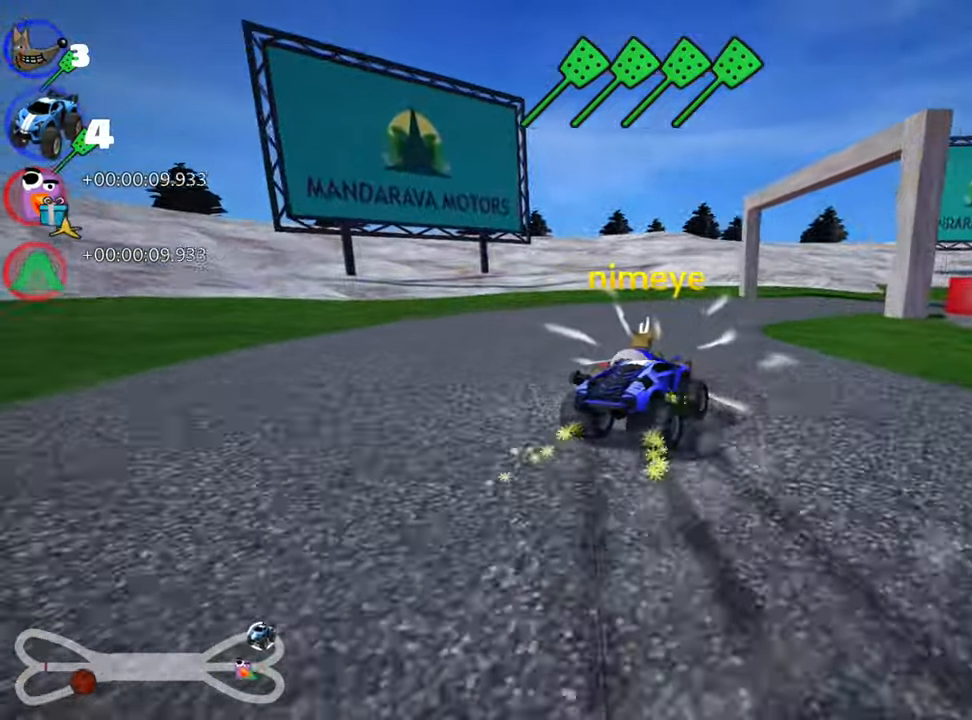
{"keys": ["right", "up"], "events": [[283, "skid", "up"]]}
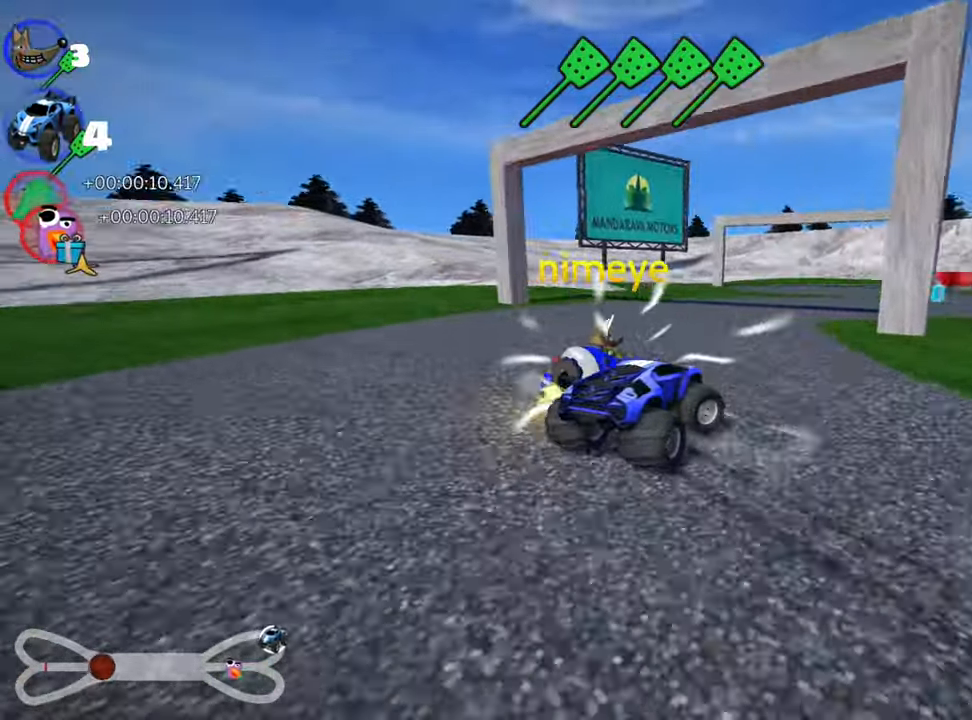
{"keys": ["right", "skid", "up"], "events": [[183, "right", "up"], [417, "skid", "down"], [433, "right", "down"]]}
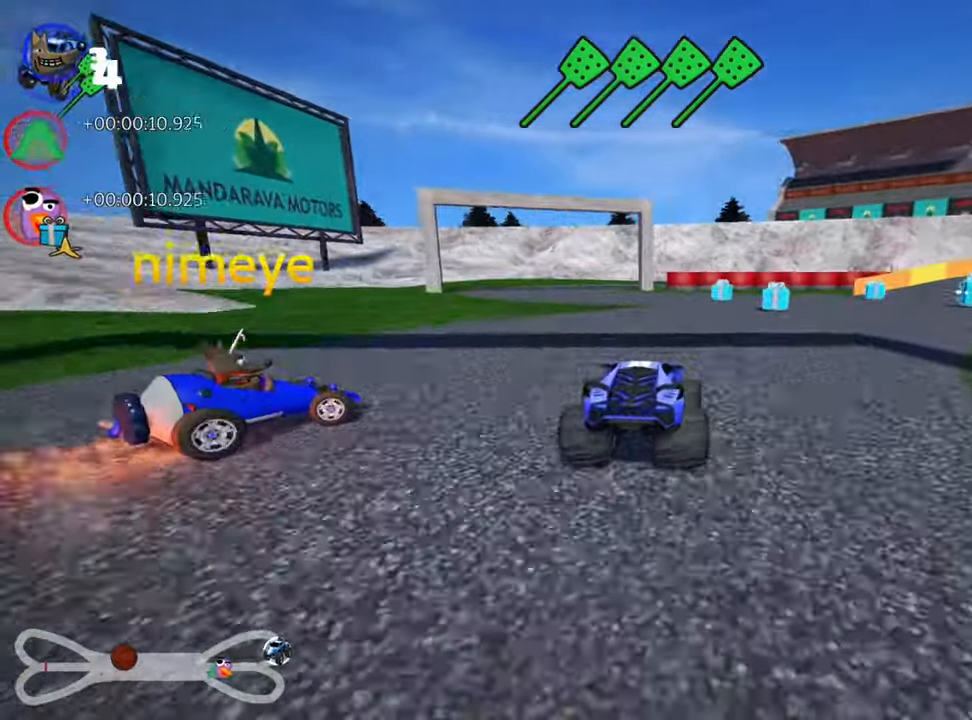
{"keys": ["right", "up"], "events": [[333, "skid", "up"]]}
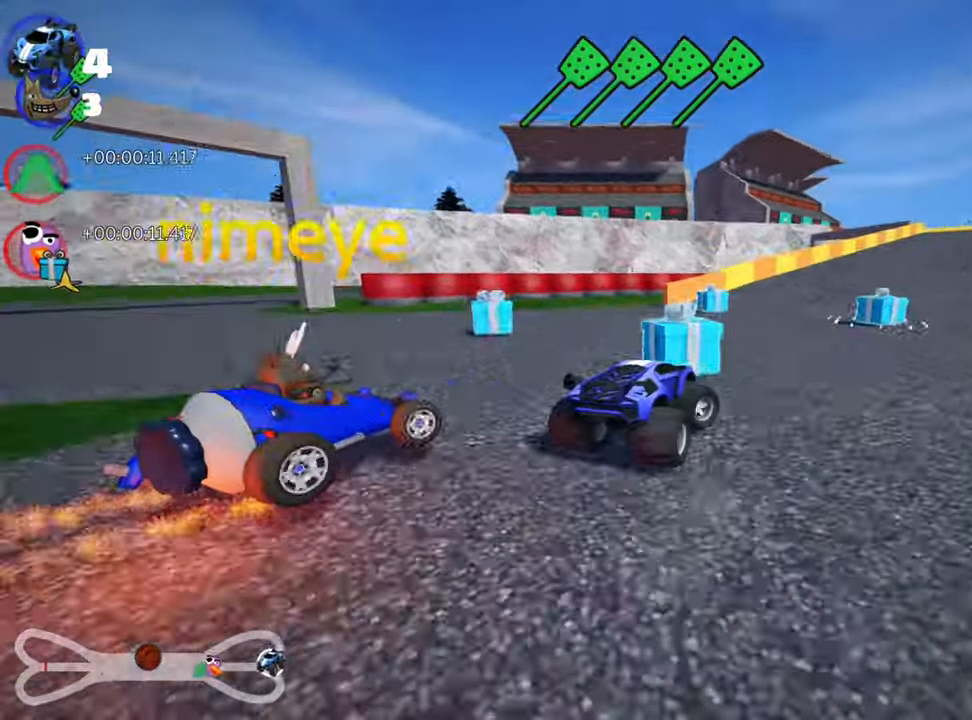
{"keys": ["left", "skid", "up"], "events": [[333, "right", "up"], [417, "skid", "down"], [450, "left", "down"]]}
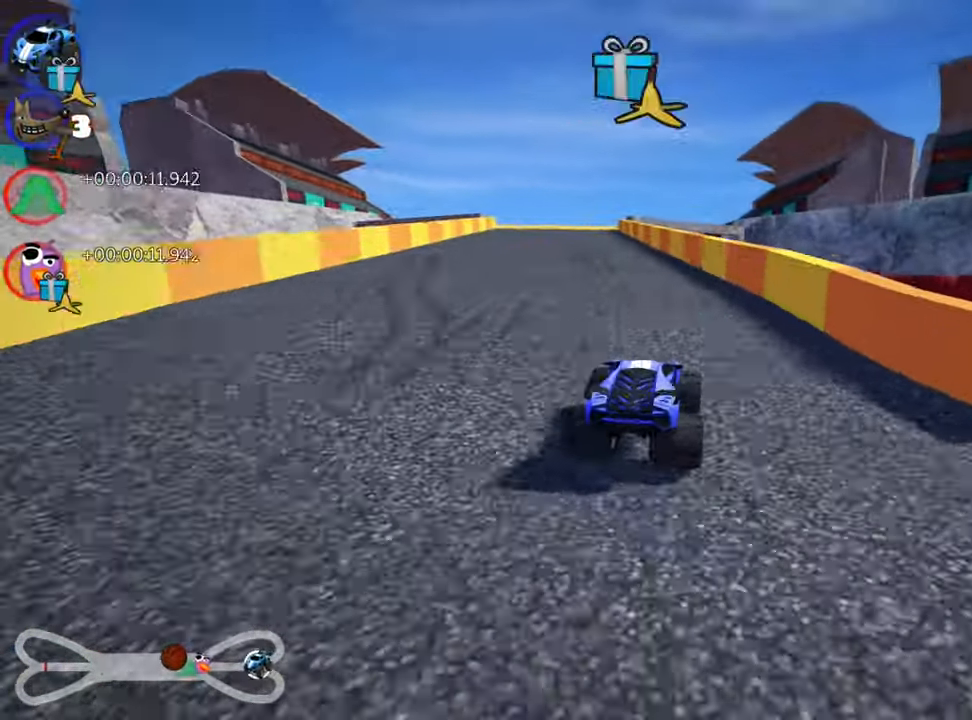
{"keys": ["right", "skid", "up"], "events": [[67, "left", "up"], [100, "right", "down"]]}
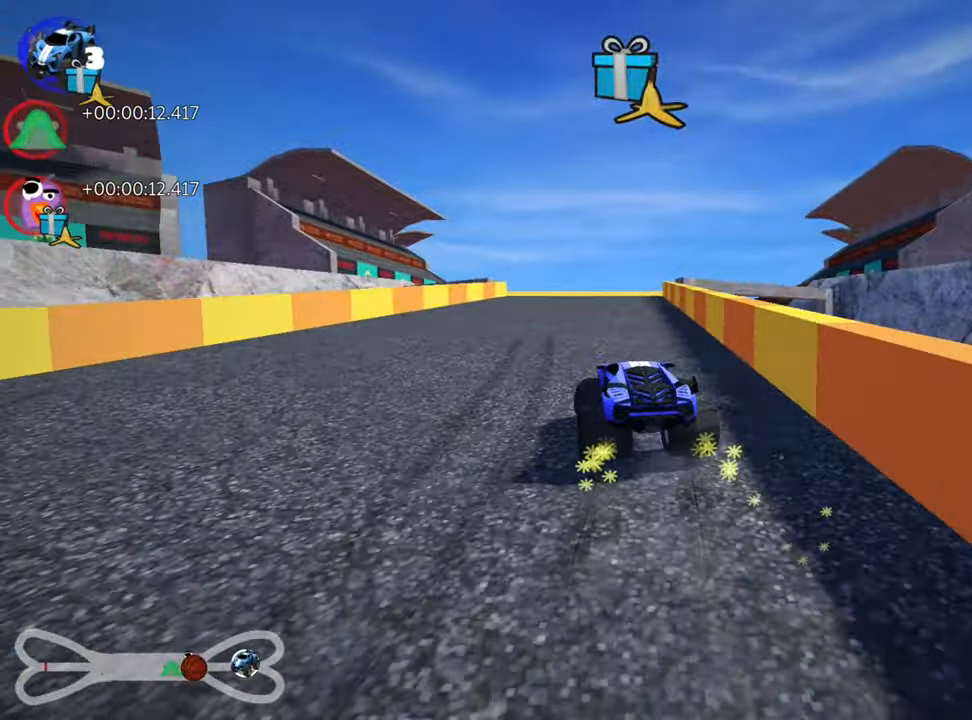
{"keys": ["nitro", "right", "skid", "up"], "events": [[467, "nitro", "down"]]}
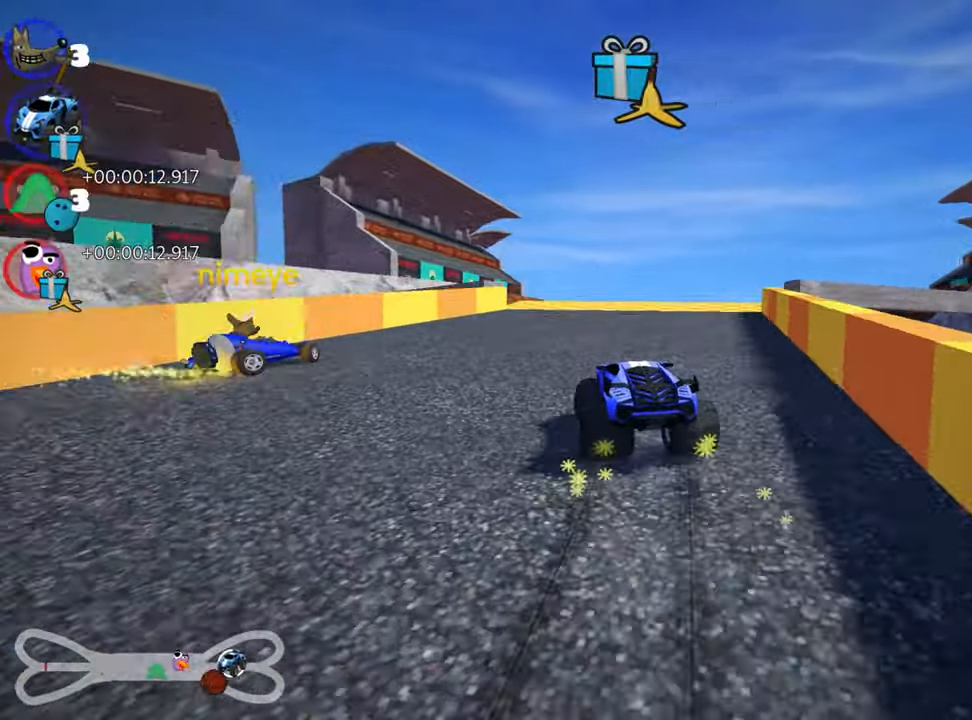
{"keys": ["up"], "events": [[17, "skid", "up"], [100, "right", "up"], [150, "nitro", "up"]]}
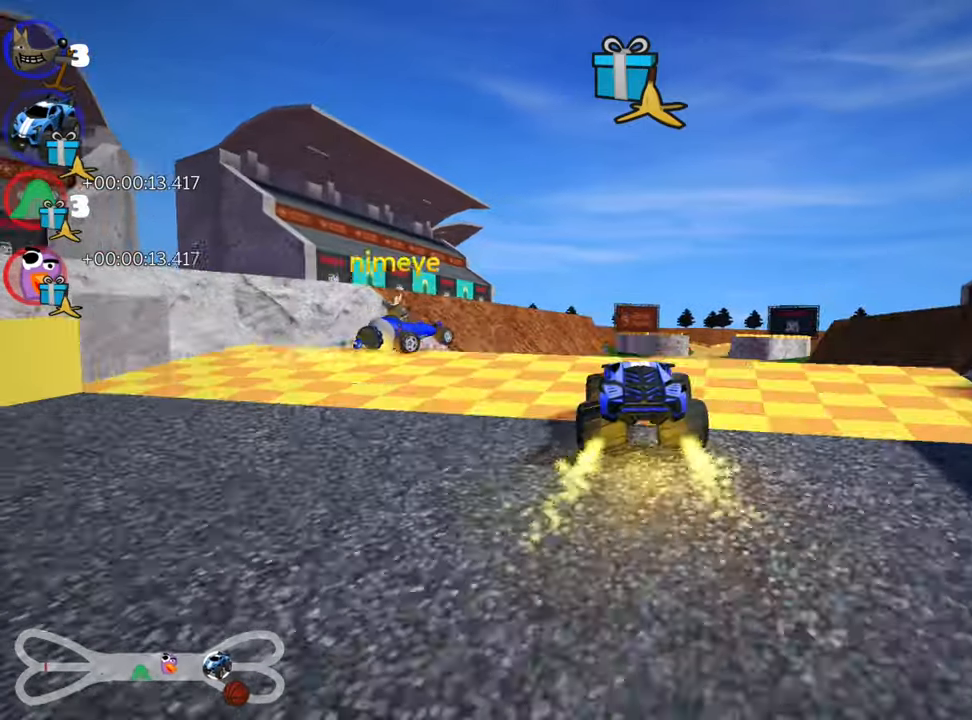
{"keys": ["right", "skid", "up"], "events": [[184, "skid", "down"], [234, "right", "down"]]}
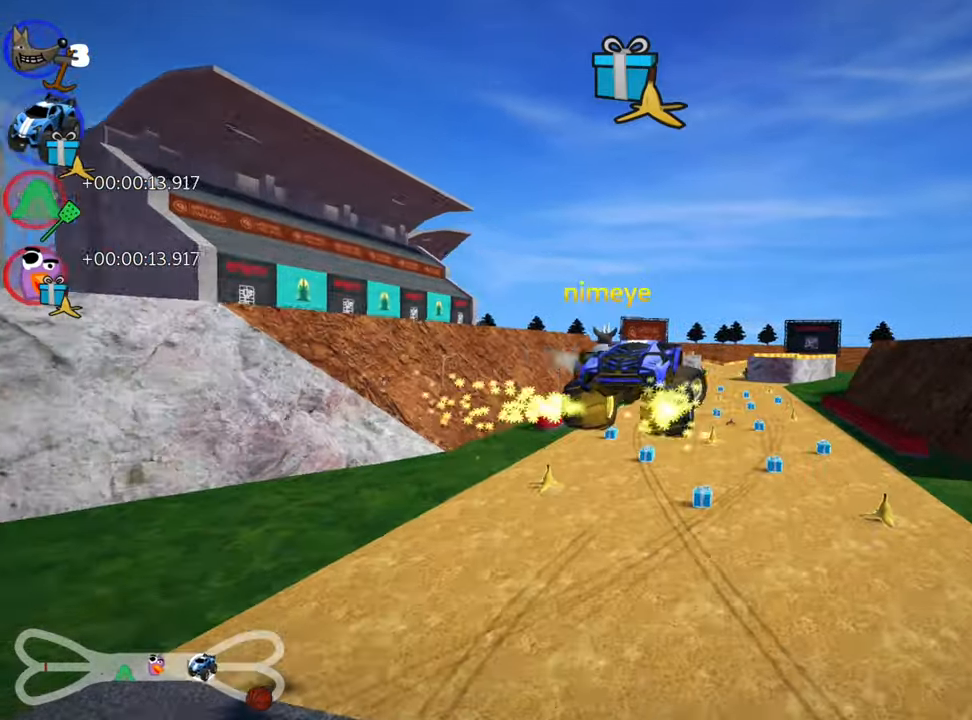
{"keys": ["left", "skid", "up"], "events": [[384, "right", "up"], [417, "left", "down"]]}
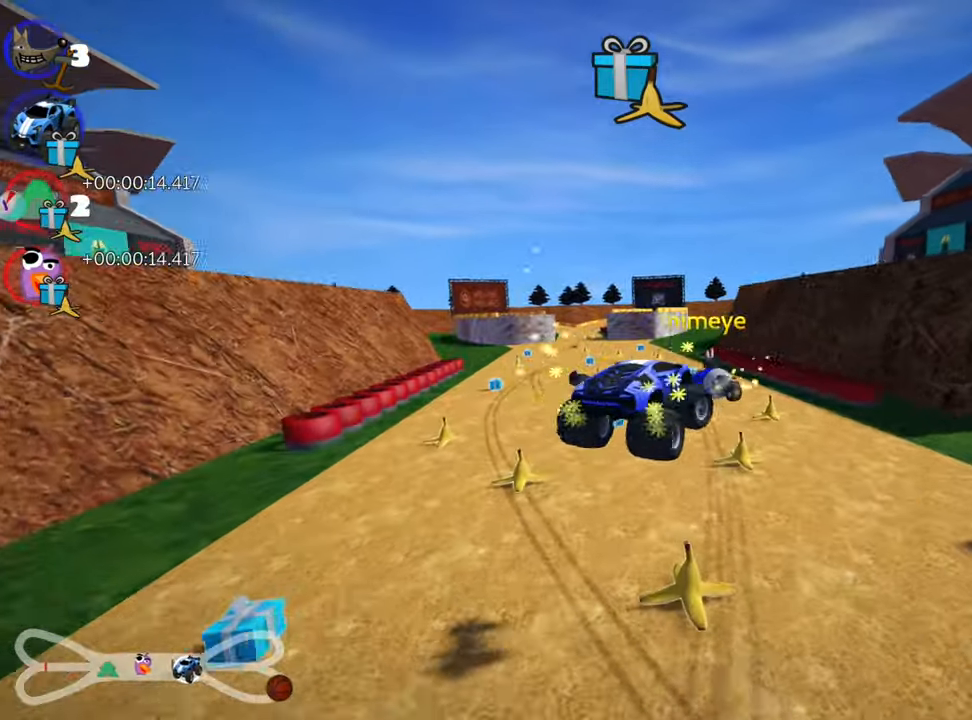
{"keys": ["left", "skid", "up"], "events": [[67, "fire", "down"], [150, "fire", "up"]]}
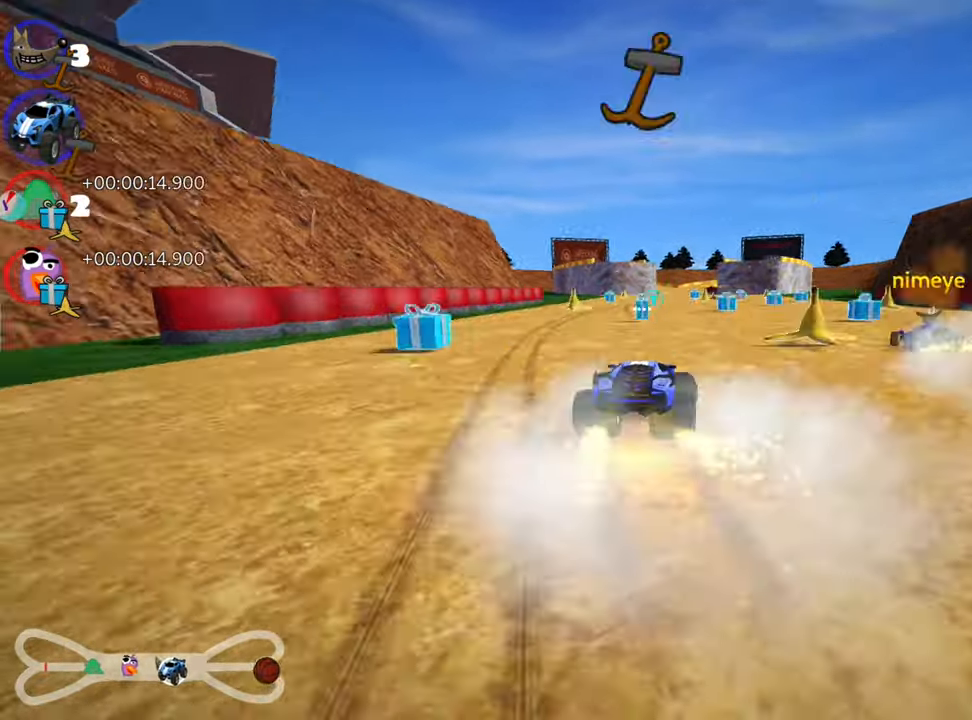
{"keys": ["left", "skid", "up"], "events": [[217, "left", "up"], [300, "fire", "down"], [317, "left", "down"], [384, "fire", "up"]]}
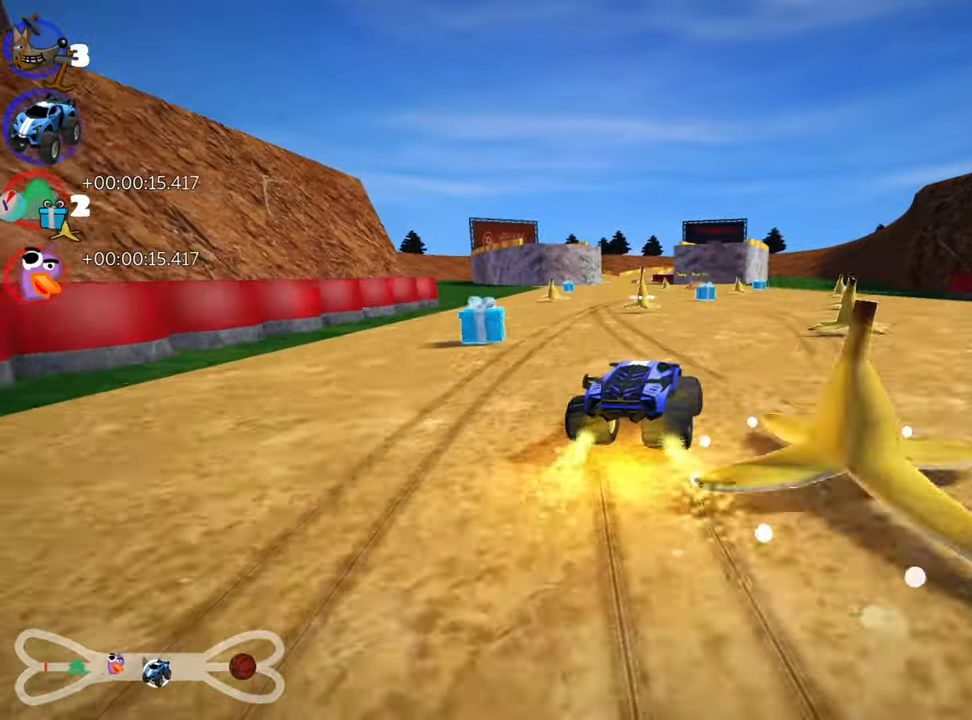
{"keys": ["left", "skid", "up"], "events": []}
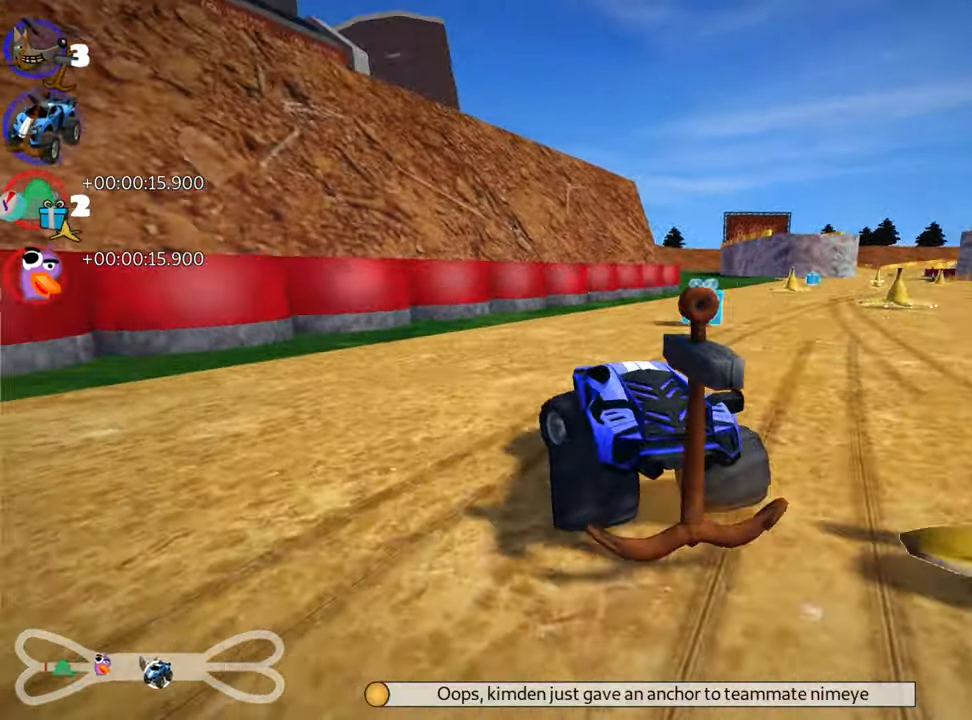
{"keys": ["right", "skid", "up"], "events": [[67, "left", "up"], [100, "right", "down"], [150, "skid", "up"], [417, "skid", "down"]]}
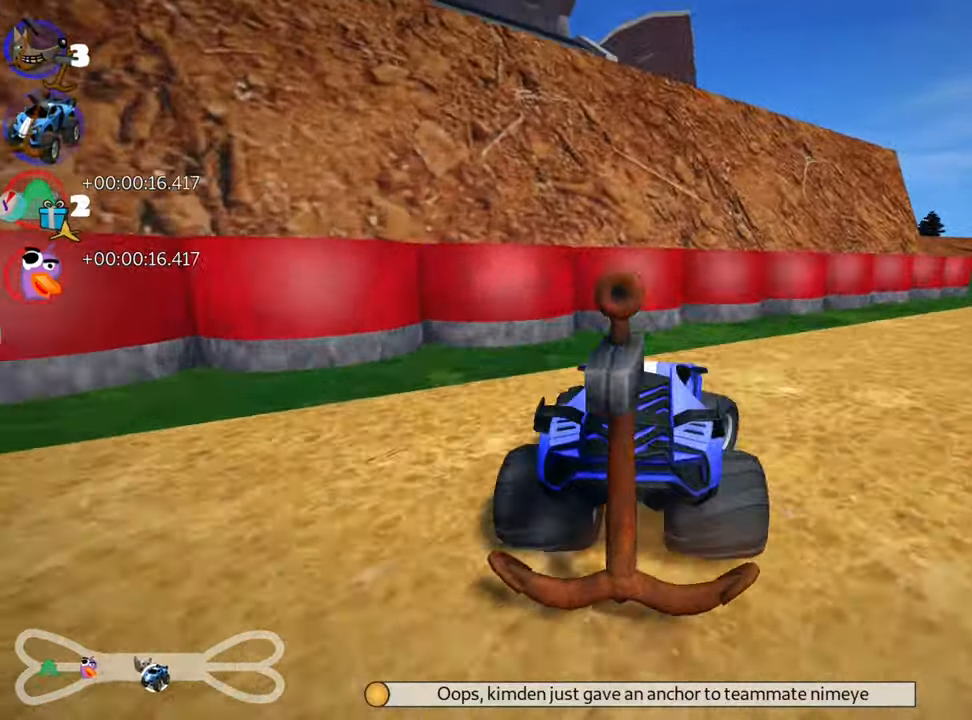
{"keys": ["nitro", "right", "up"], "events": [[134, "nitro", "down"], [384, "skid", "up"]]}
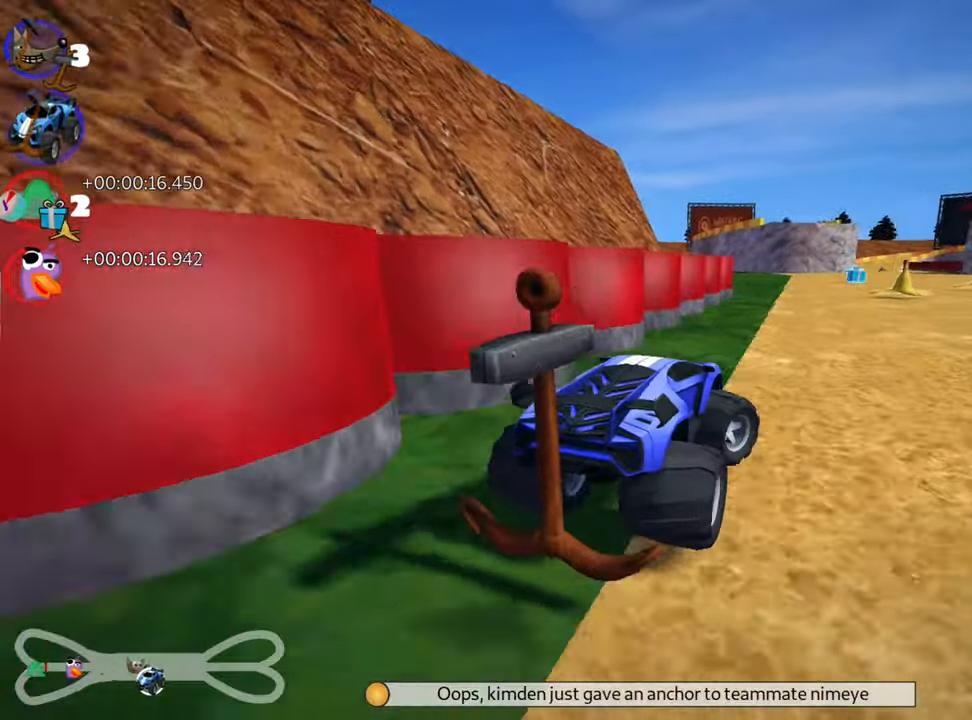
{"keys": ["left", "skid", "up"], "events": [[167, "nitro", "up"], [300, "right", "up"], [350, "skid", "down"], [400, "left", "down"]]}
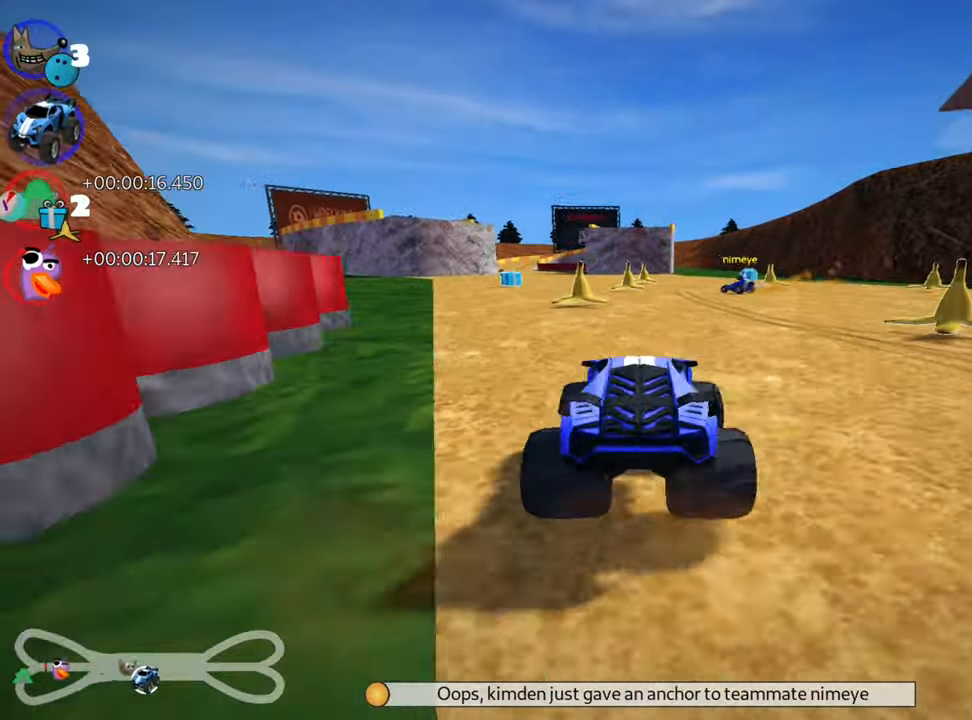
{"keys": ["right", "skid", "up"], "events": [[67, "skid", "up"], [234, "left", "up"], [450, "skid", "down"], [484, "right", "down"]]}
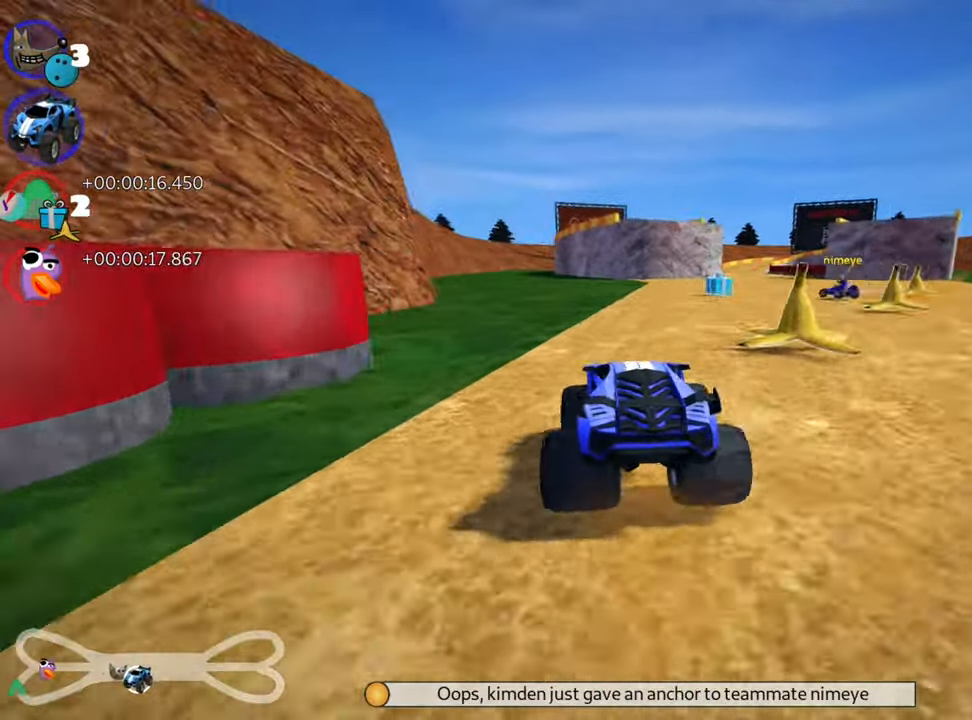
{"keys": ["left", "right", "skid", "up"], "events": [[100, "right", "up"], [133, "left", "down"], [300, "left", "up"], [366, "right", "down"], [500, "left", "down"]]}
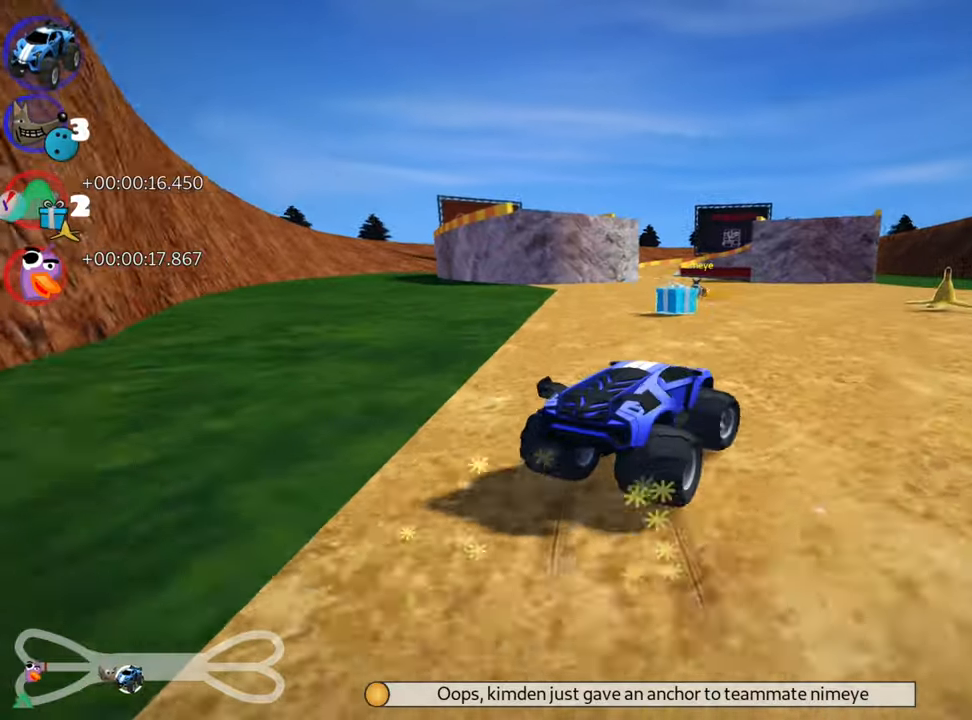
{"keys": ["left", "nitro", "skid", "up"], "events": [[50, "right", "up"], [500, "nitro", "down"]]}
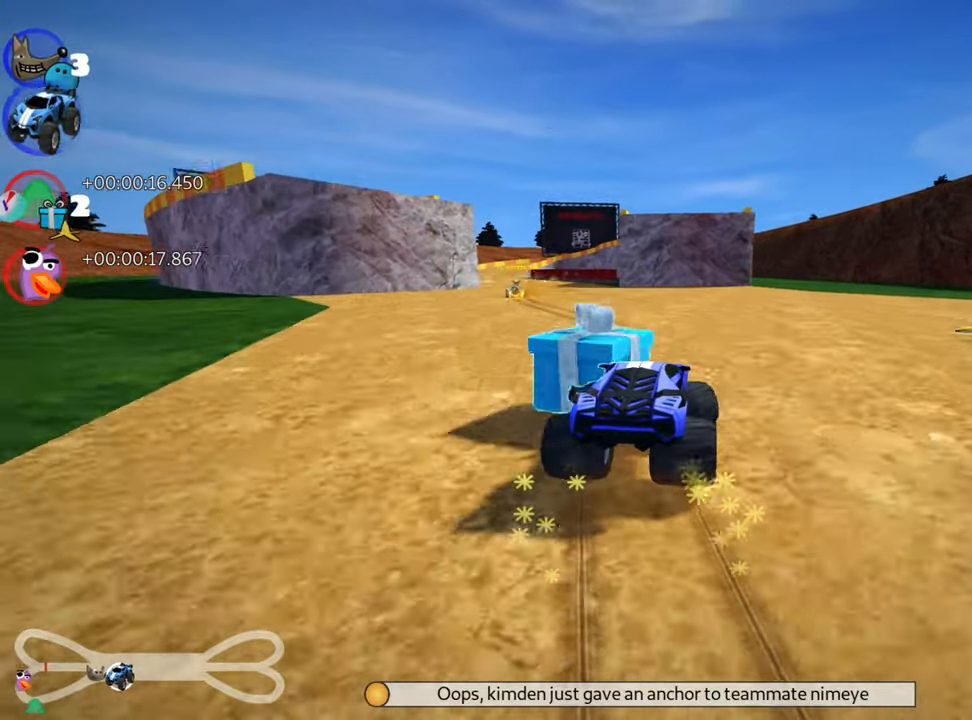
{"keys": ["up"], "events": [[83, "skid", "up"], [250, "nitro", "up"], [433, "left", "up"]]}
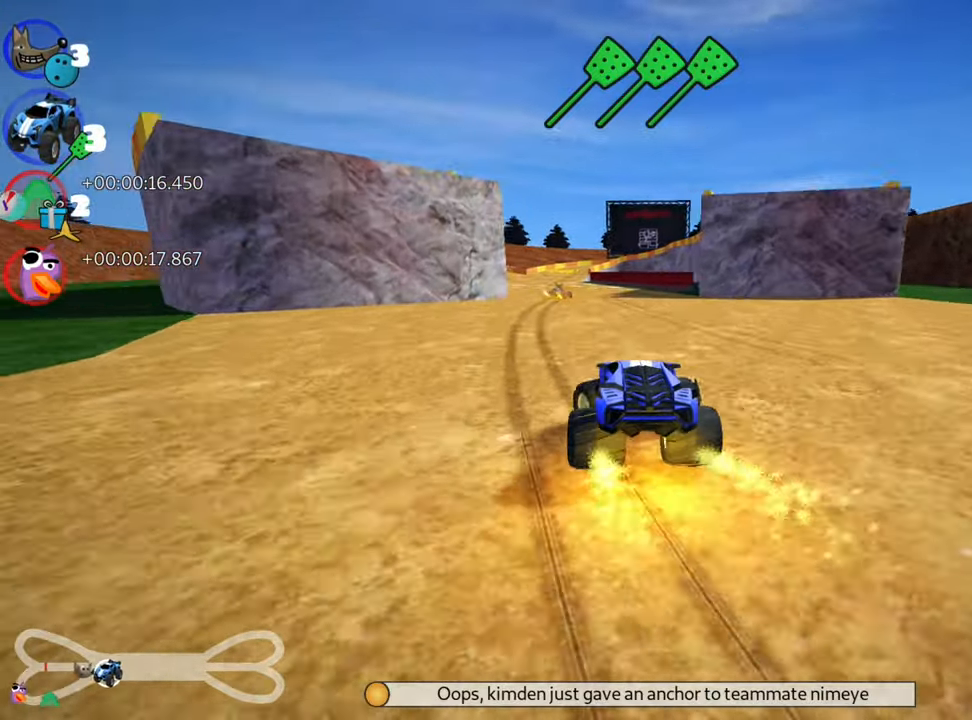
{"keys": ["left", "skid", "up"], "events": [[16, "right", "down"], [366, "right", "up"], [433, "skid", "down"], [466, "left", "down"]]}
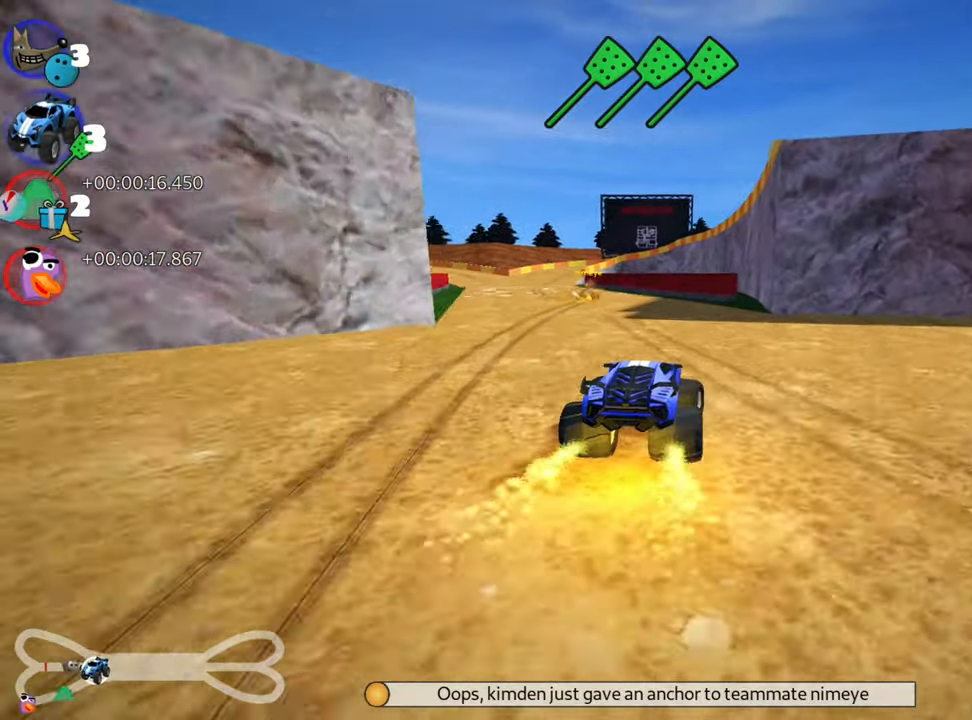
{"keys": ["right", "skid", "up"], "events": [[183, "left", "up"], [233, "right", "down"]]}
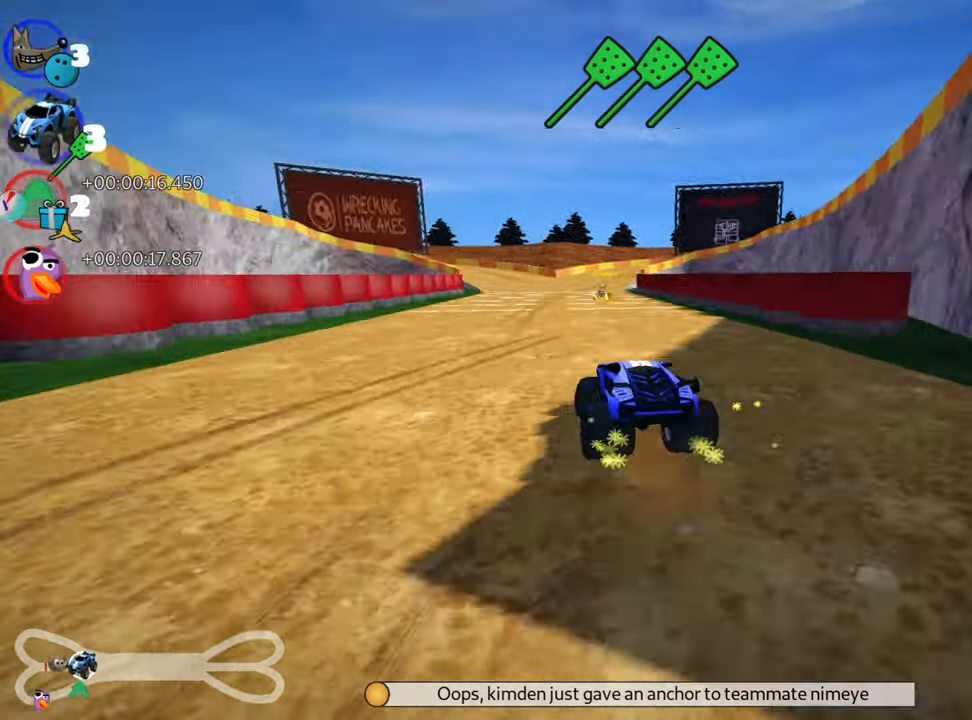
{"keys": ["right", "skid", "up"], "events": []}